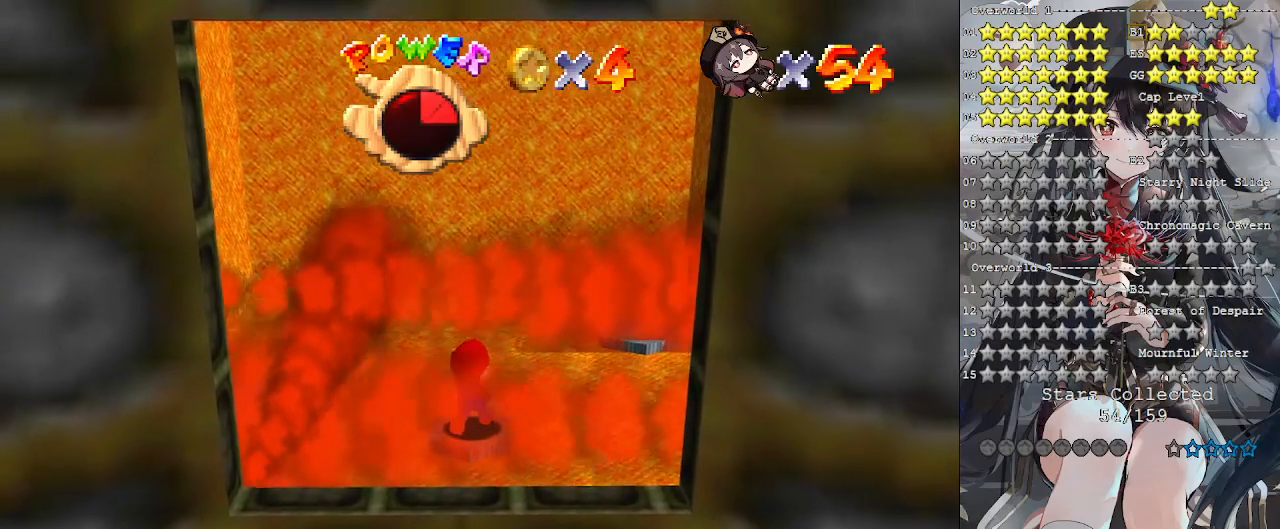
Gameplay with a controller (PlayStation layout); each line is a JSON object with the inputs held at the frame after it. "events" lists button and stick changes between this image and that frame as [ms after this image, input, new state], when the widget could be followed in between. Not read: R3.
{"buttons": [], "left_stick": "center", "right_stick": "center", "events": [[33, "left_stick", "center"]]}
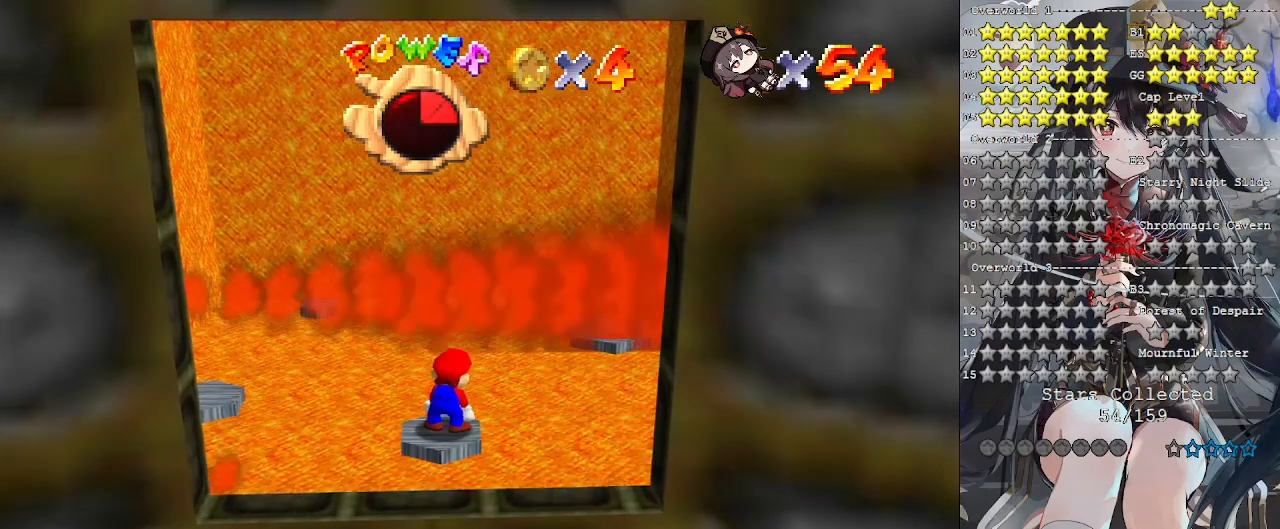
{"buttons": [], "left_stick": "center", "right_stick": "center", "events": [[100, "CROSS", "down"], [133, "CROSS", "up"], [300, "left_stick", "down-left"], [400, "left_stick", "center"]]}
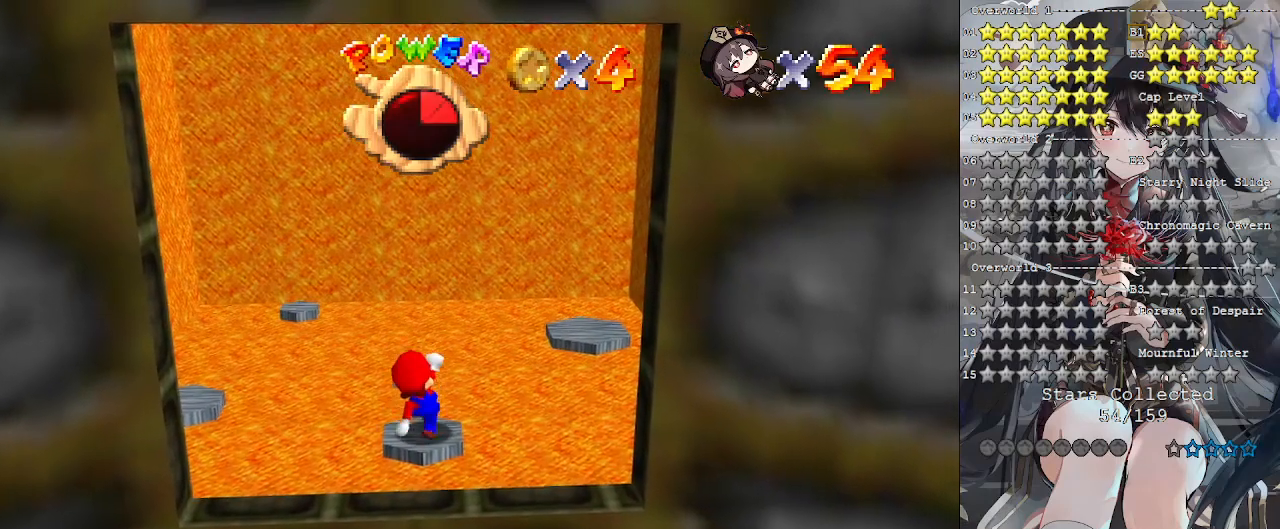
{"buttons": [], "left_stick": "center", "right_stick": "center", "events": []}
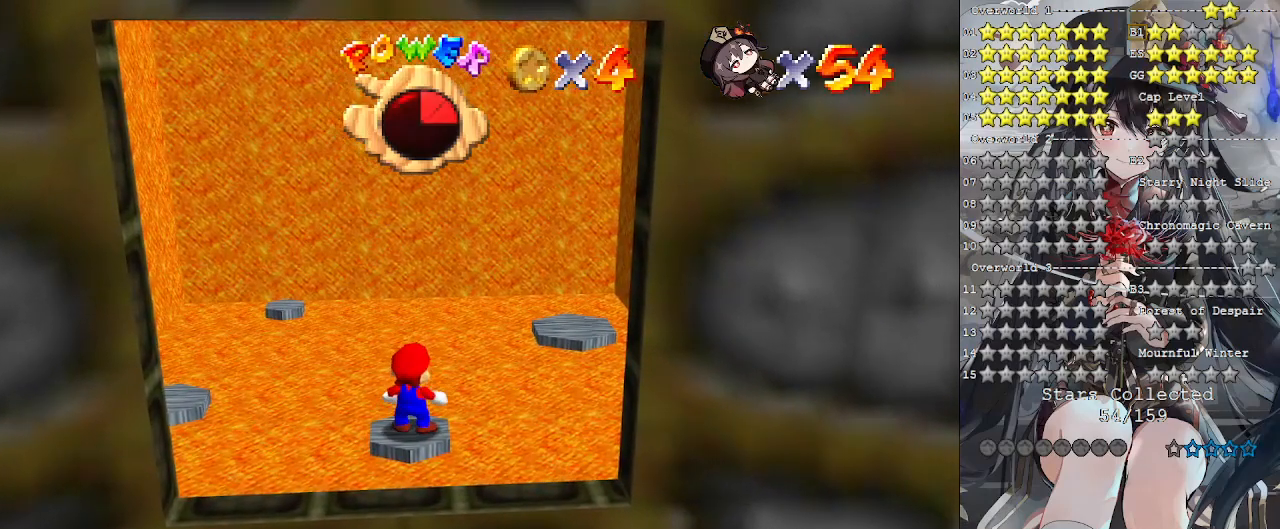
{"buttons": [], "left_stick": "center", "right_stick": "center", "events": []}
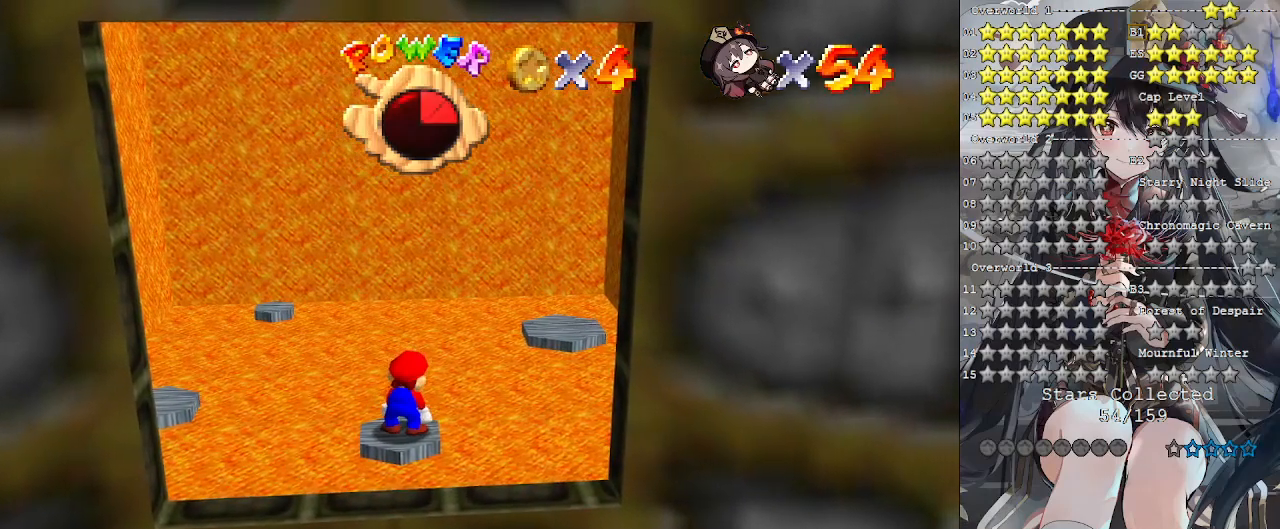
{"buttons": [], "left_stick": "center", "right_stick": "center", "events": []}
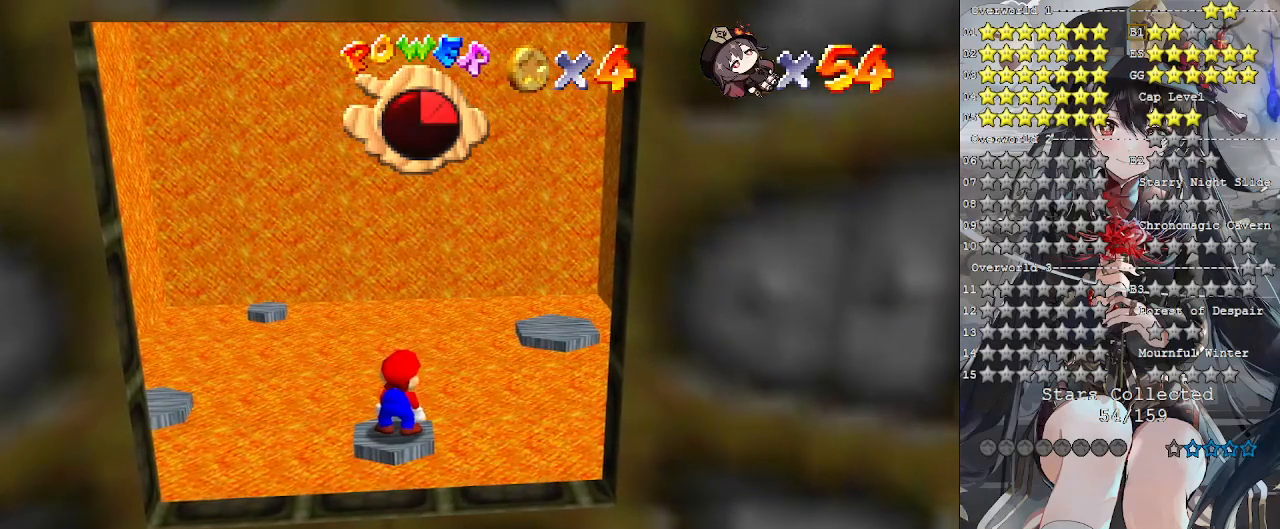
{"buttons": [], "left_stick": "center", "right_stick": "center", "events": []}
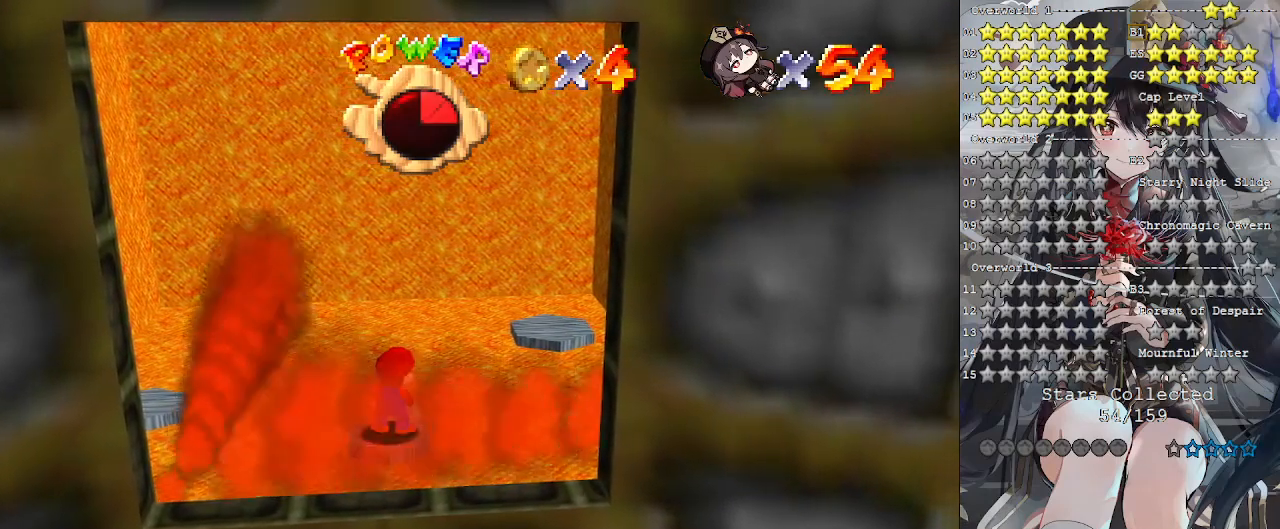
{"buttons": [], "left_stick": "center", "right_stick": "center", "events": []}
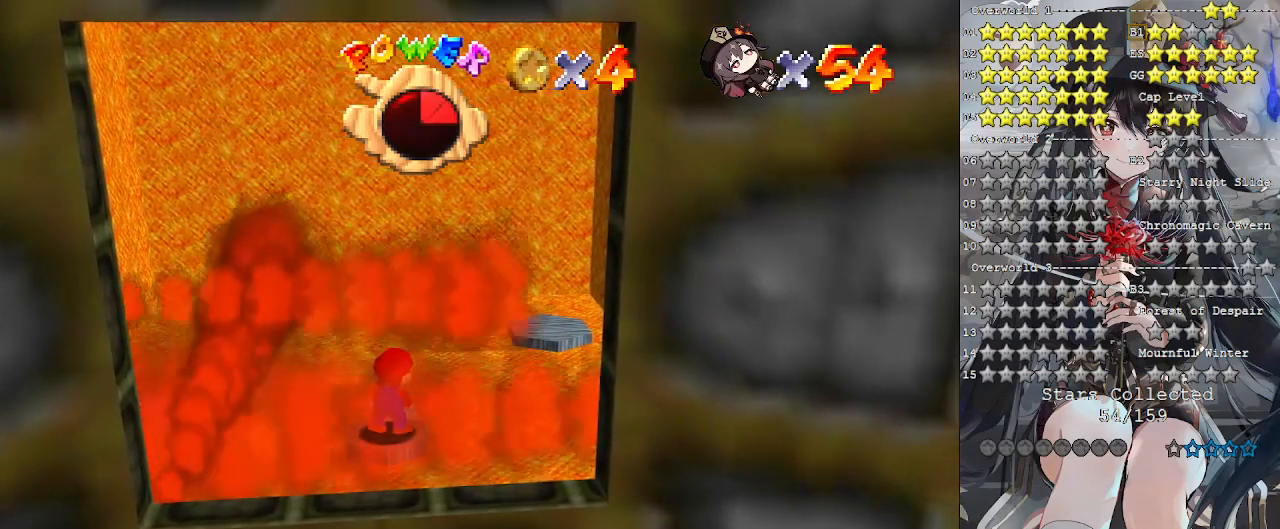
{"buttons": ["CROSS"], "left_stick": "center", "right_stick": "center", "events": [[500, "CROSS", "down"]]}
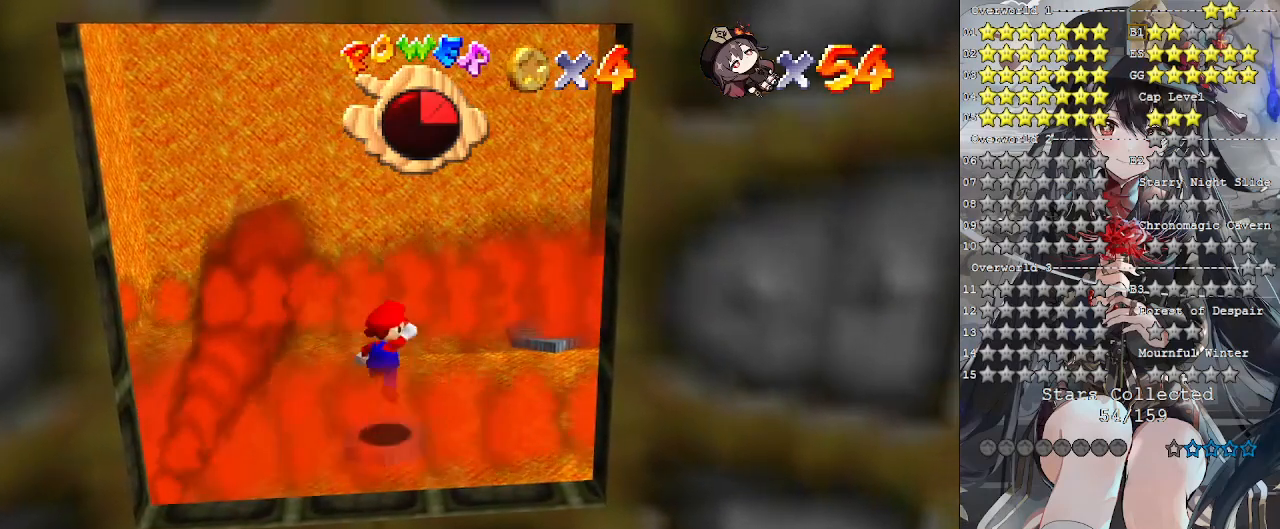
{"buttons": [], "left_stick": "up-right", "right_stick": "center", "events": [[100, "CROSS", "up"], [367, "left_stick", "up-right"]]}
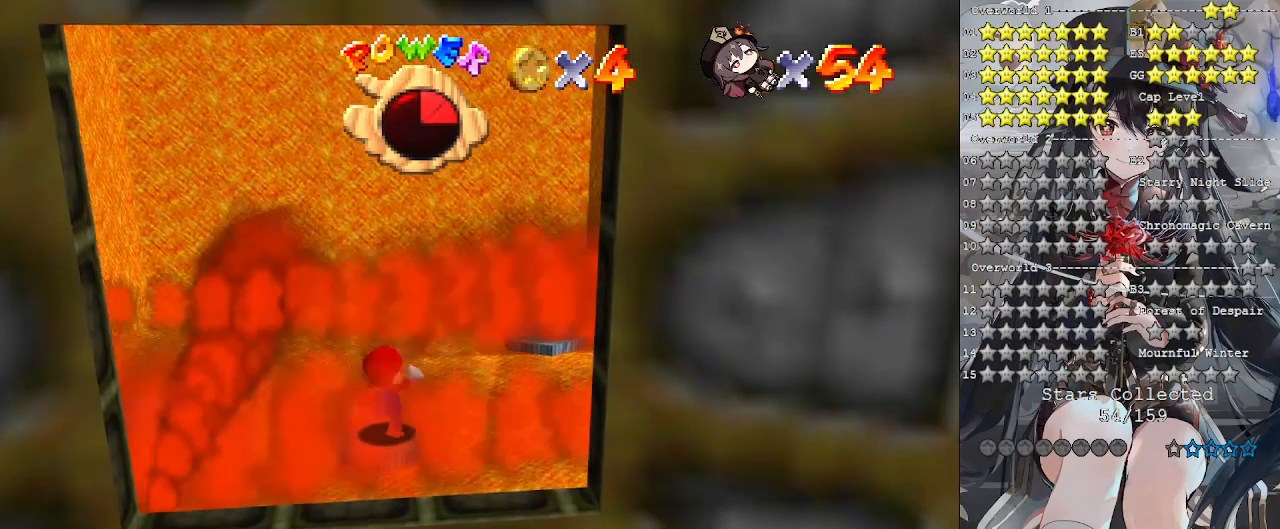
{"buttons": ["CROSS"], "left_stick": "up-right", "right_stick": "center", "events": [[67, "CROSS", "down"]]}
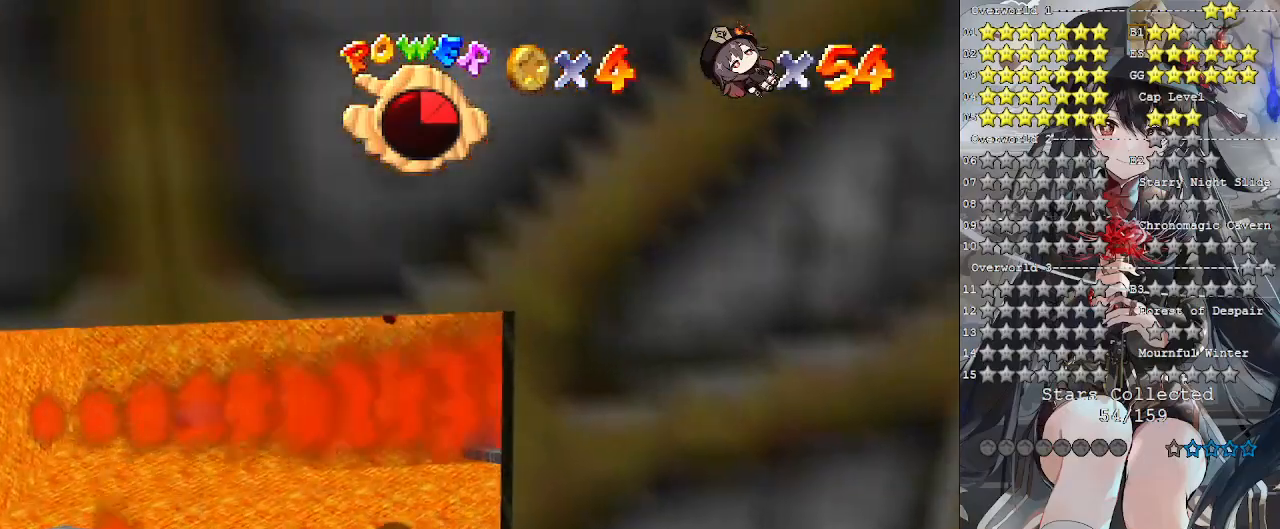
{"buttons": [], "left_stick": "down-right", "right_stick": "center", "events": [[33, "left_stick", "down-right"], [200, "SQUARE", "down"], [200, "left_stick", "up-right"], [333, "CROSS", "up"], [333, "SQUARE", "up"], [400, "left_stick", "down-right"], [400, "right_stick", "down-right"], [500, "right_stick", "center"]]}
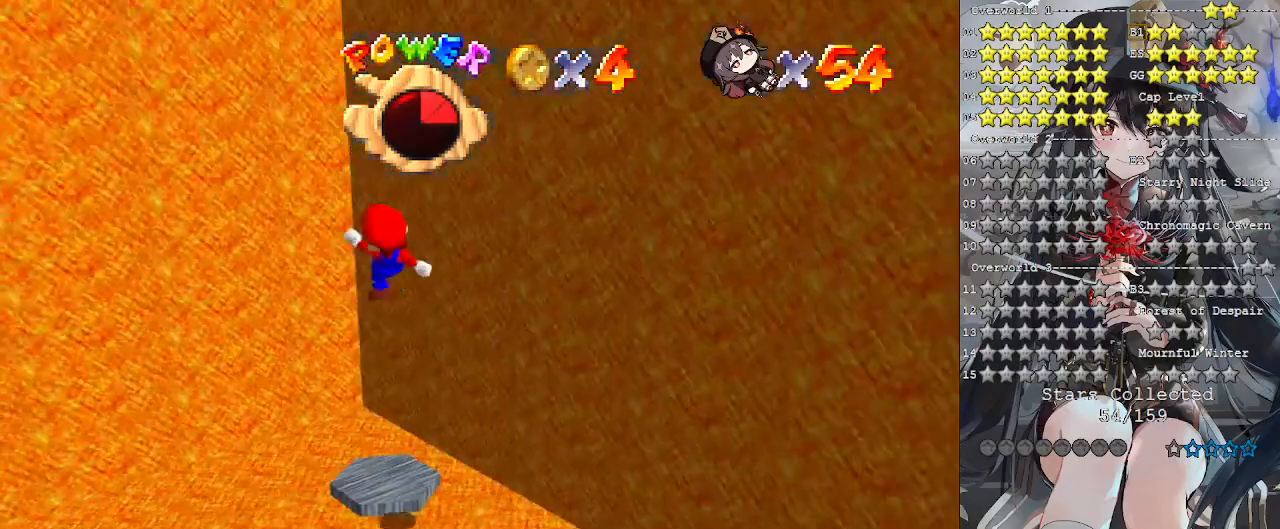
{"buttons": [], "left_stick": "center", "right_stick": "center", "events": [[100, "left_stick", "center"], [167, "left_stick", "up-left"], [300, "left_stick", "center"]]}
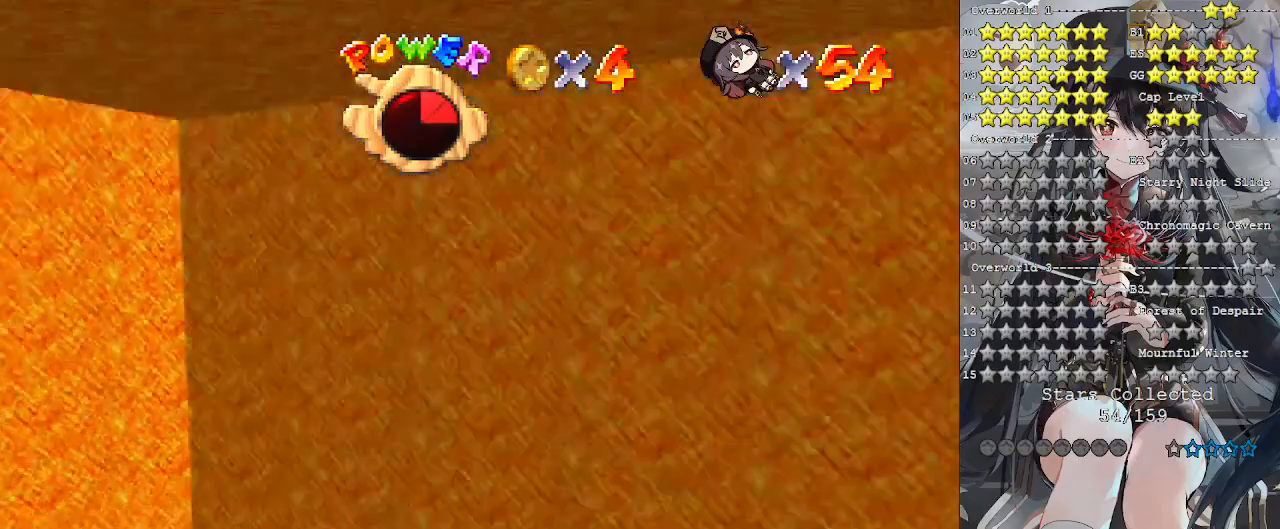
{"buttons": [], "left_stick": "center", "right_stick": "center", "events": []}
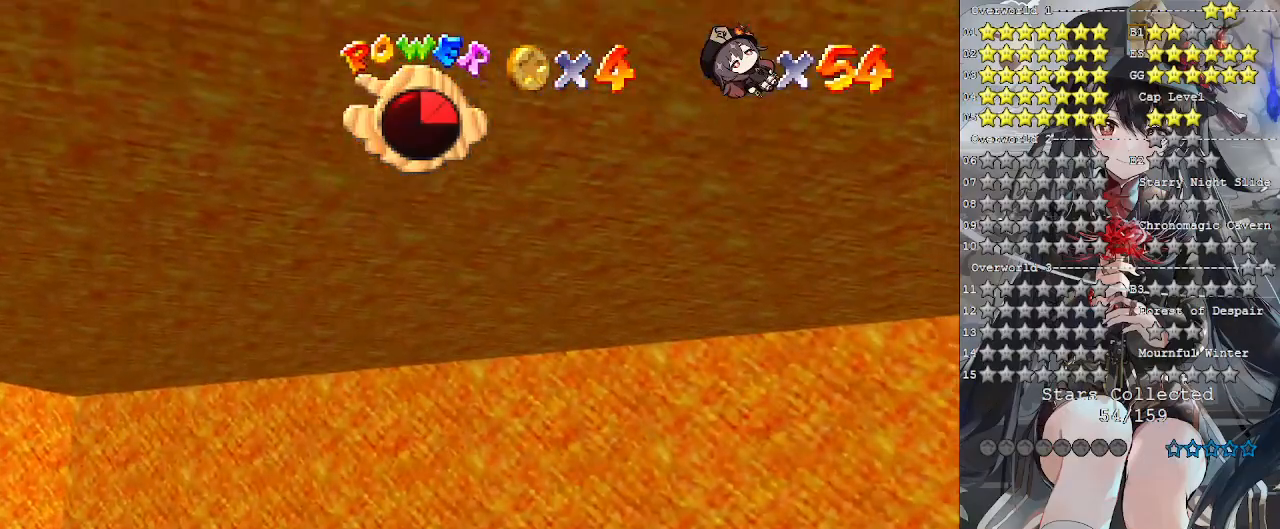
{"buttons": [], "left_stick": "center", "right_stick": "center", "events": []}
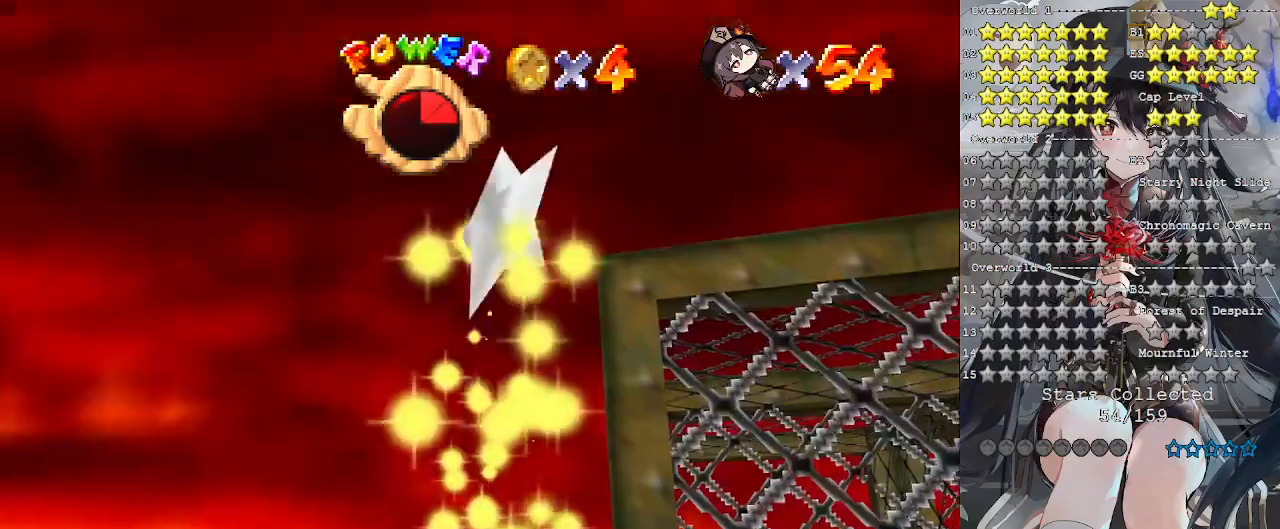
{"buttons": [], "left_stick": "center", "right_stick": "center", "events": []}
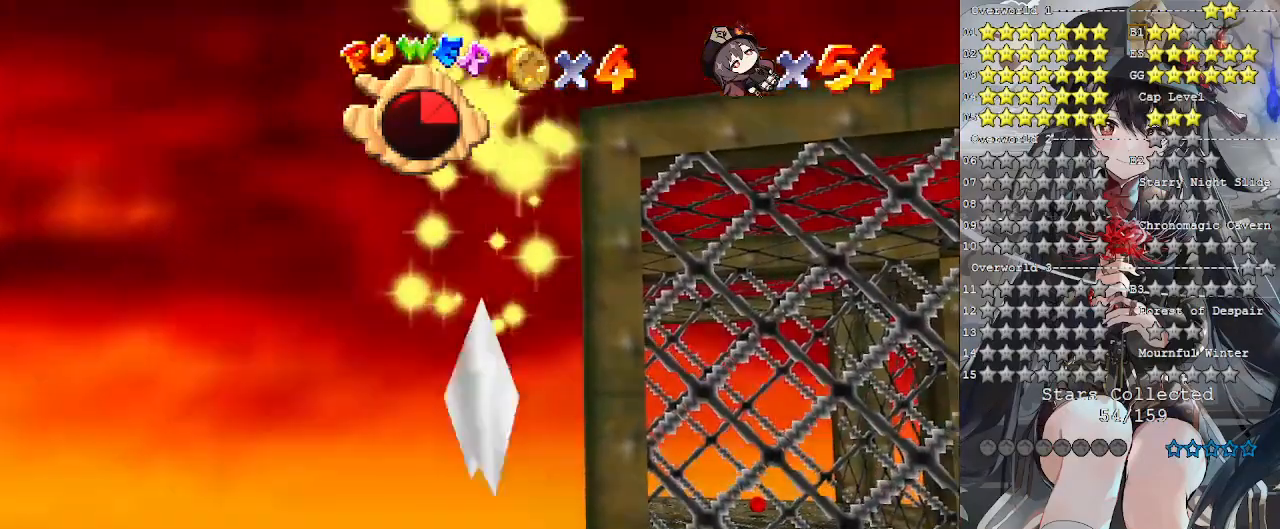
{"buttons": [], "left_stick": "center", "right_stick": "center", "events": []}
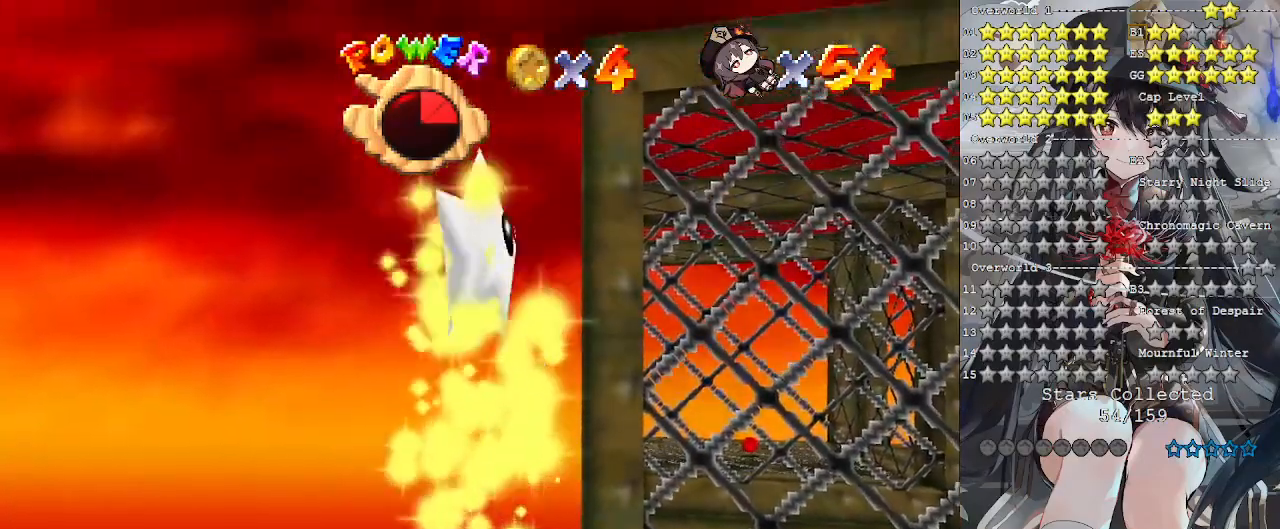
{"buttons": [], "left_stick": "center", "right_stick": "center", "events": []}
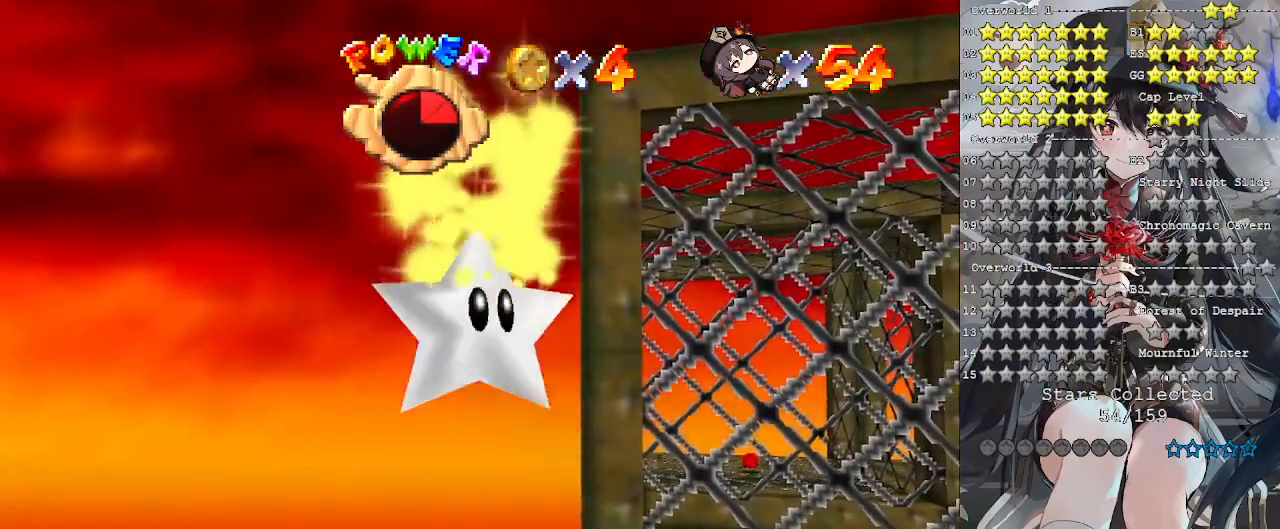
{"buttons": [], "left_stick": "center", "right_stick": "center", "events": []}
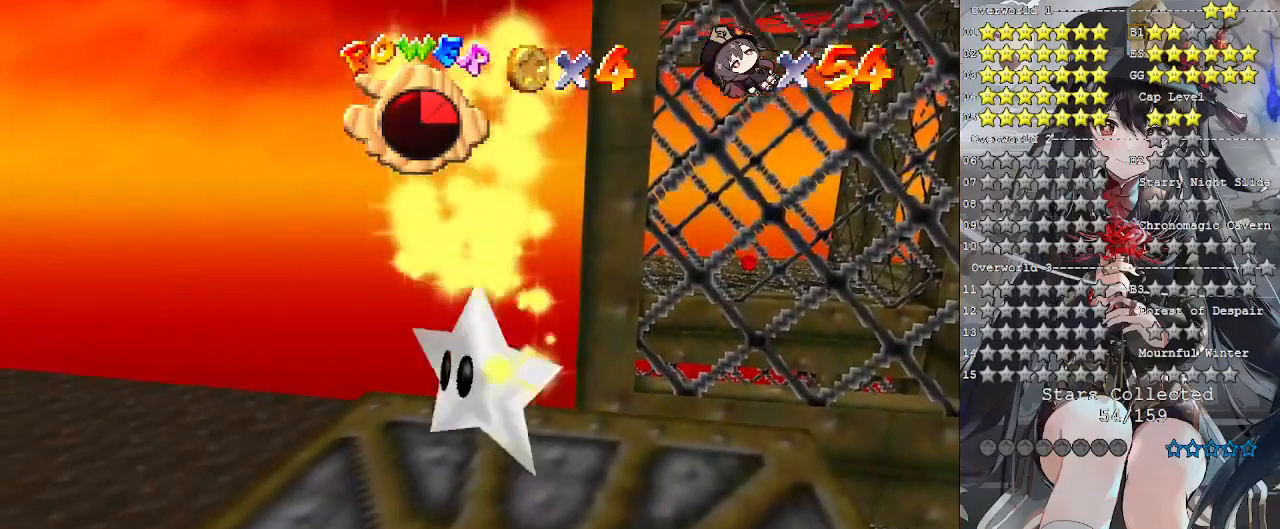
{"buttons": [], "left_stick": "center", "right_stick": "center", "events": []}
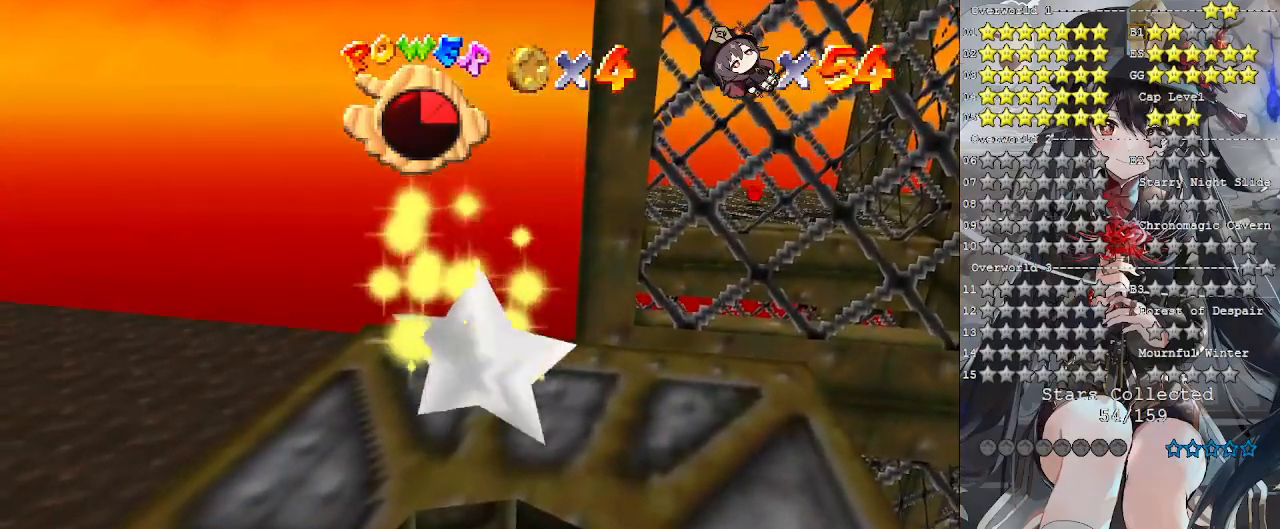
{"buttons": [], "left_stick": "center", "right_stick": "center", "events": []}
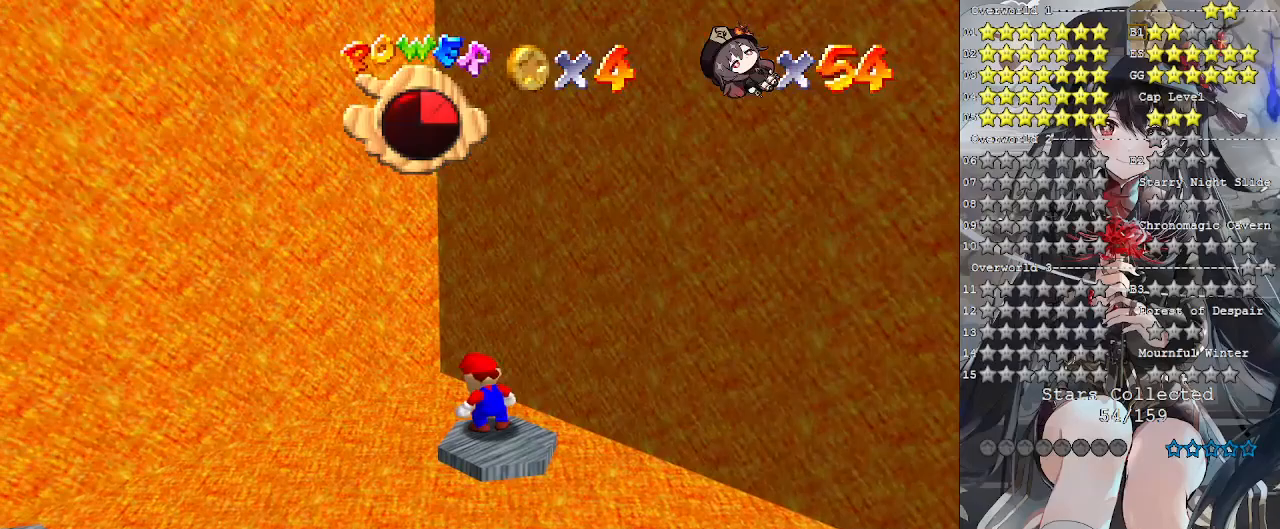
{"buttons": [], "left_stick": "down", "right_stick": "center", "events": [[433, "left_stick", "down"]]}
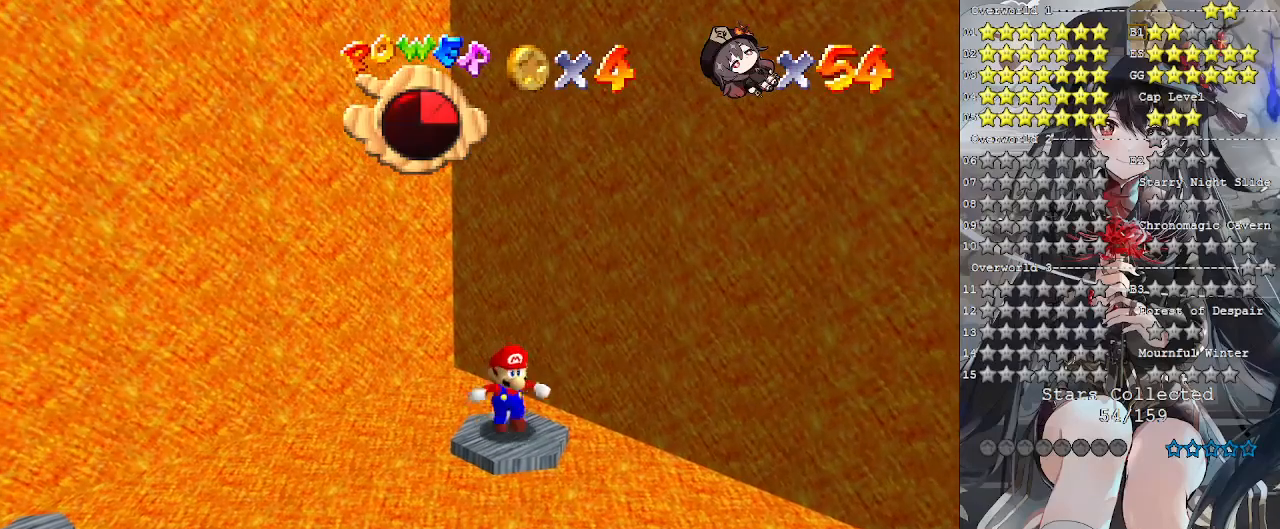
{"buttons": ["CROSS"], "left_stick": "down", "right_stick": "center", "events": [[100, "CROSS", "down"]]}
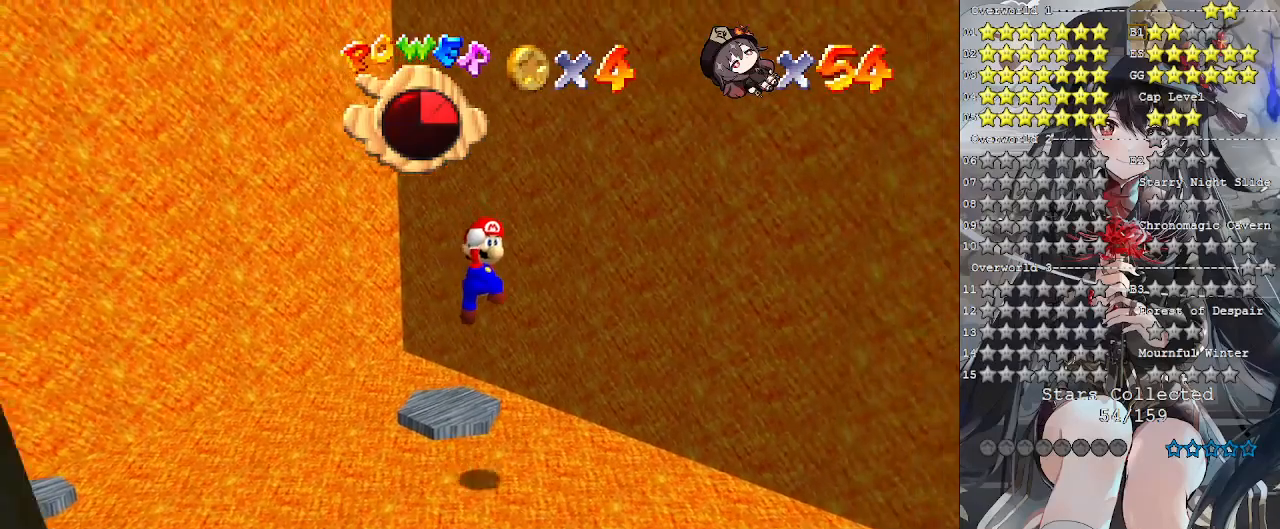
{"buttons": [], "left_stick": "center", "right_stick": "left", "events": [[33, "left_stick", "center"], [233, "SQUARE", "down"], [233, "left_stick", "up-left"], [433, "left_stick", "center"], [467, "CROSS", "up"], [467, "SQUARE", "up"], [500, "right_stick", "left"]]}
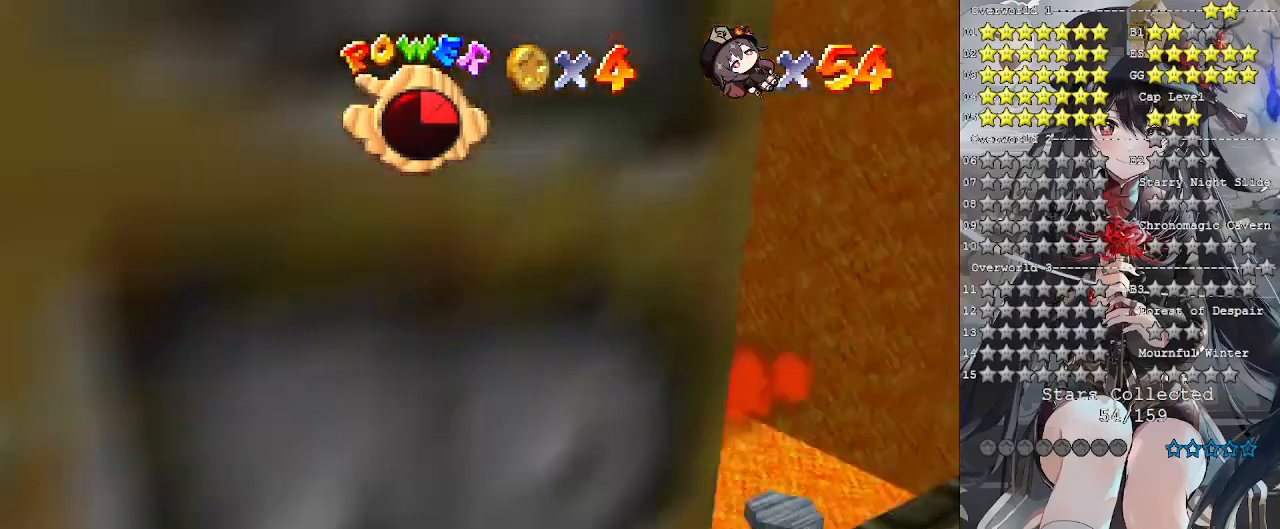
{"buttons": [], "left_stick": "center", "right_stick": "center", "events": [[100, "left_stick", "up"], [133, "right_stick", "center"], [300, "left_stick", "center"]]}
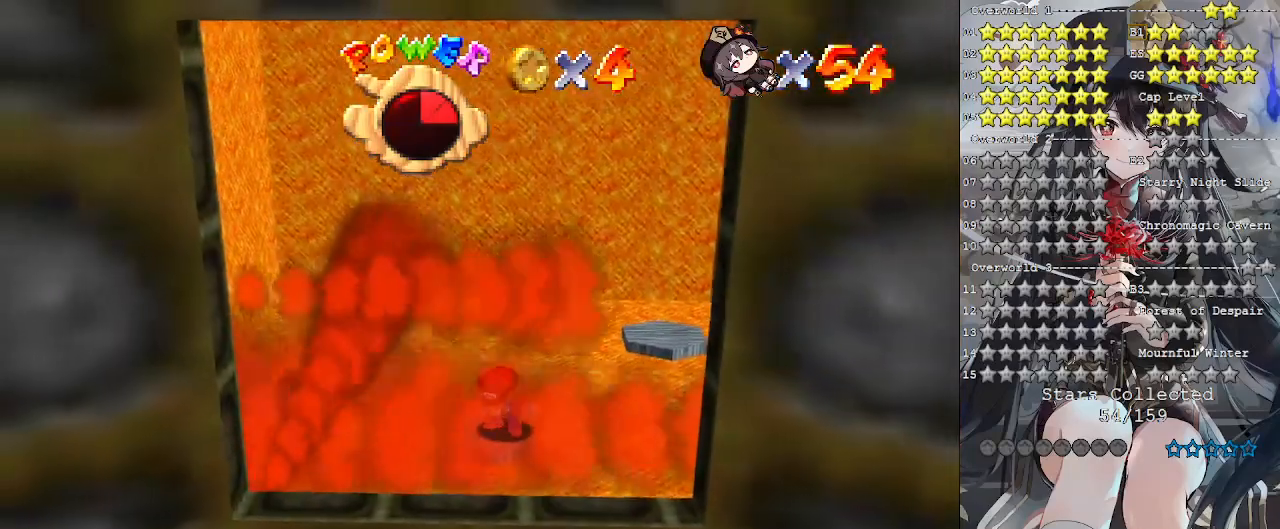
{"buttons": [], "left_stick": "center", "right_stick": "center", "events": []}
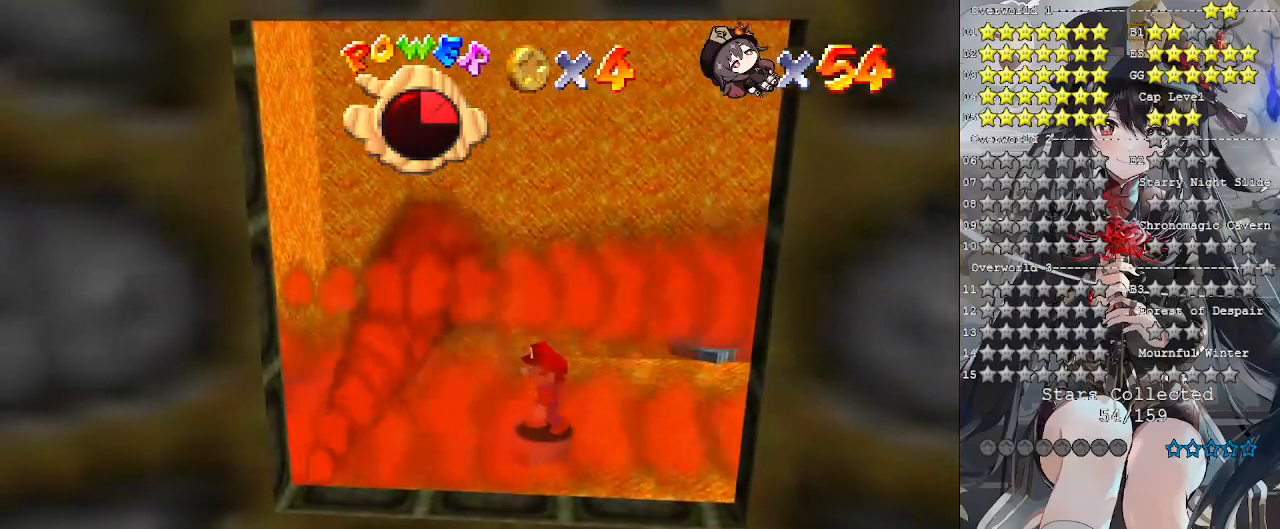
{"buttons": [], "left_stick": "center", "right_stick": "center", "events": [[33, "left_stick", "left"], [133, "left_stick", "center"]]}
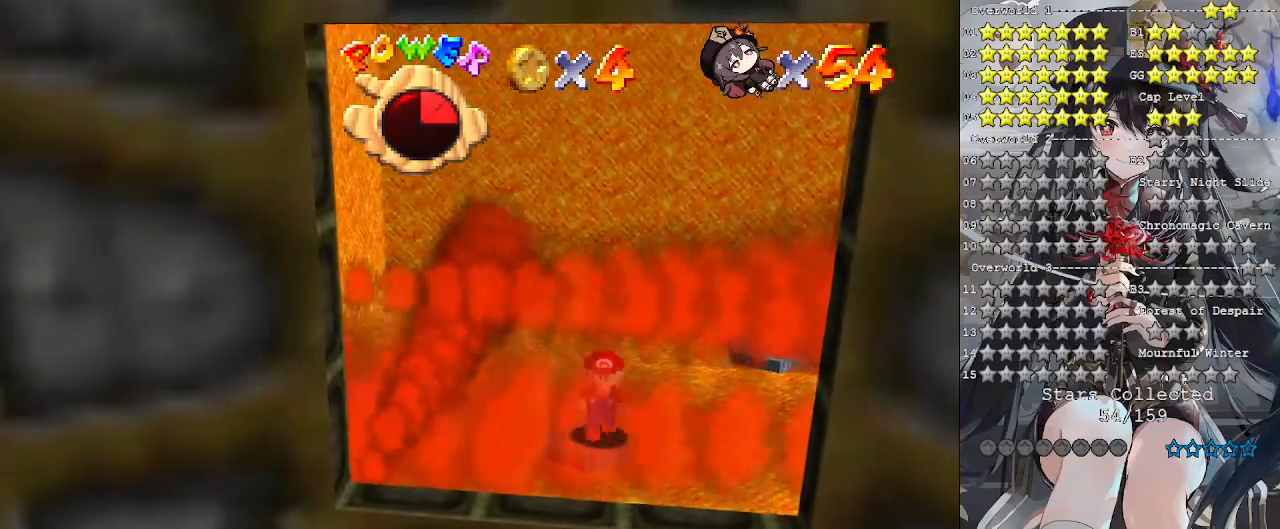
{"buttons": [], "left_stick": "center", "right_stick": "left", "events": [[500, "right_stick", "left"]]}